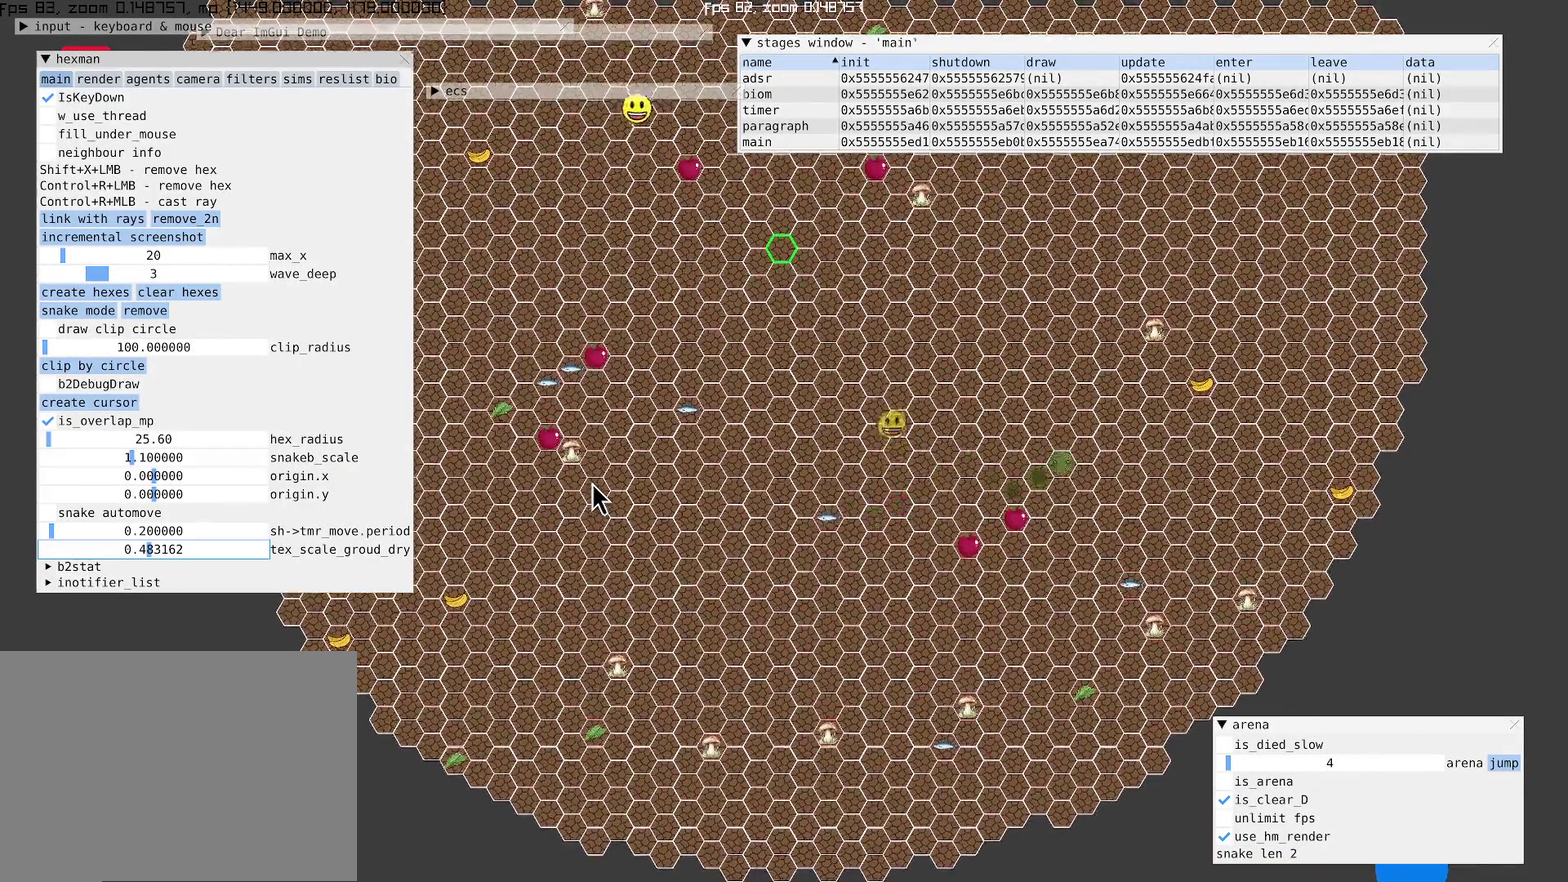
Gameplay with a controller (Xbox layout); each line is a JSON object with the inputs held at the frame after it. "events" lists button and stick changes between this image and that frame as [ms after this image, input, new state], when the widget could be followed in between. Not read: L3 R3.
{"buttons": [], "left_stick": "left", "right_stick": "center", "events": [[167, "left_stick", "left"]]}
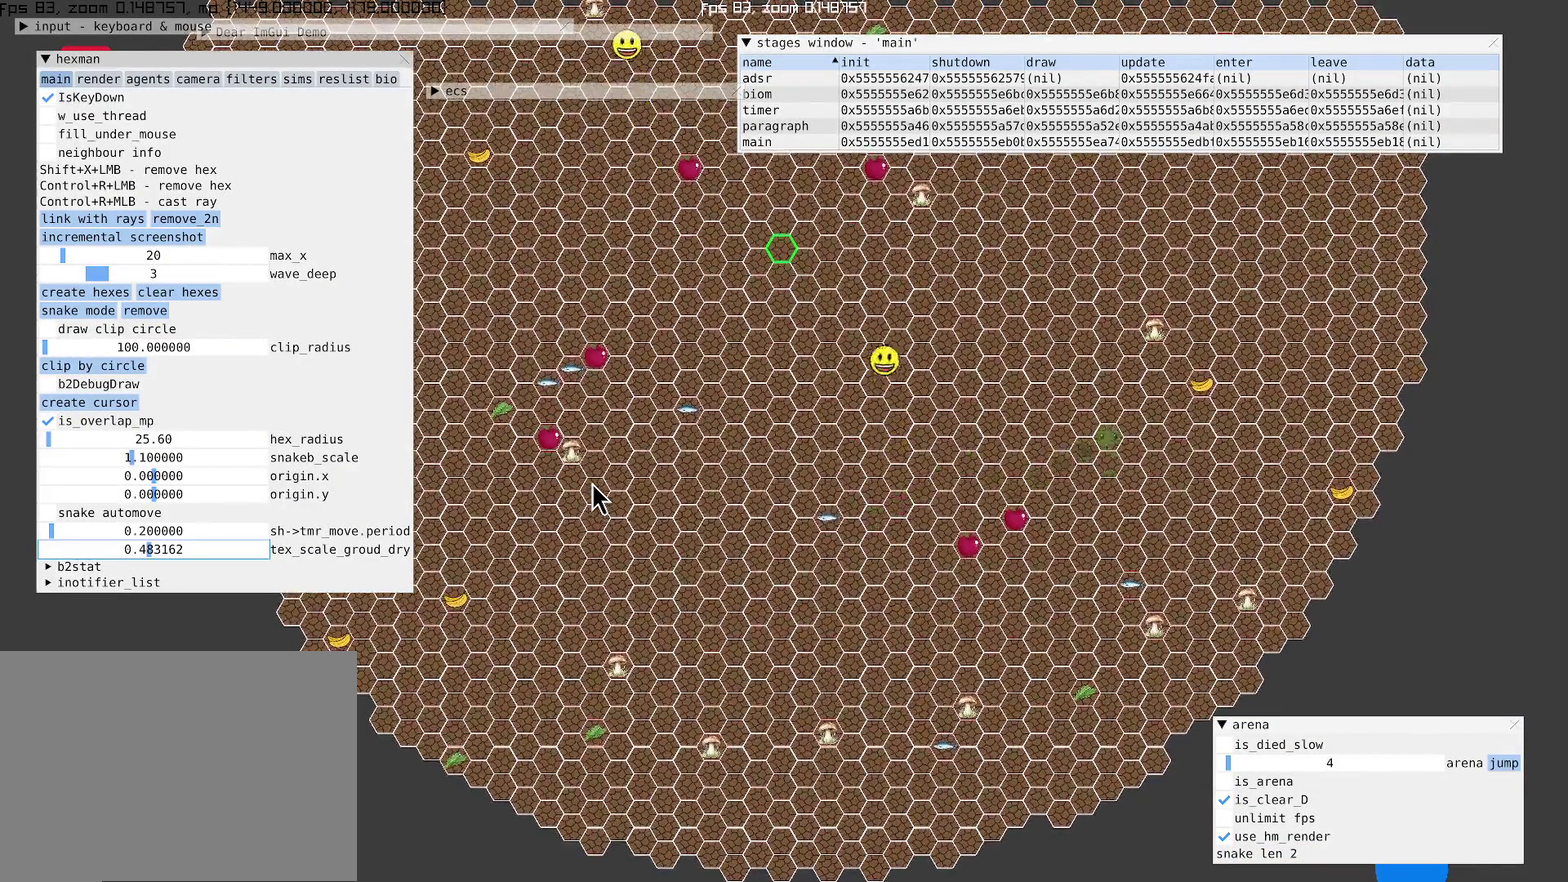
{"buttons": [], "left_stick": "center", "right_stick": "up", "events": [[67, "left_stick", "down-left"], [134, "left_stick", "down"], [267, "left_stick", "center"], [434, "right_stick", "up"]]}
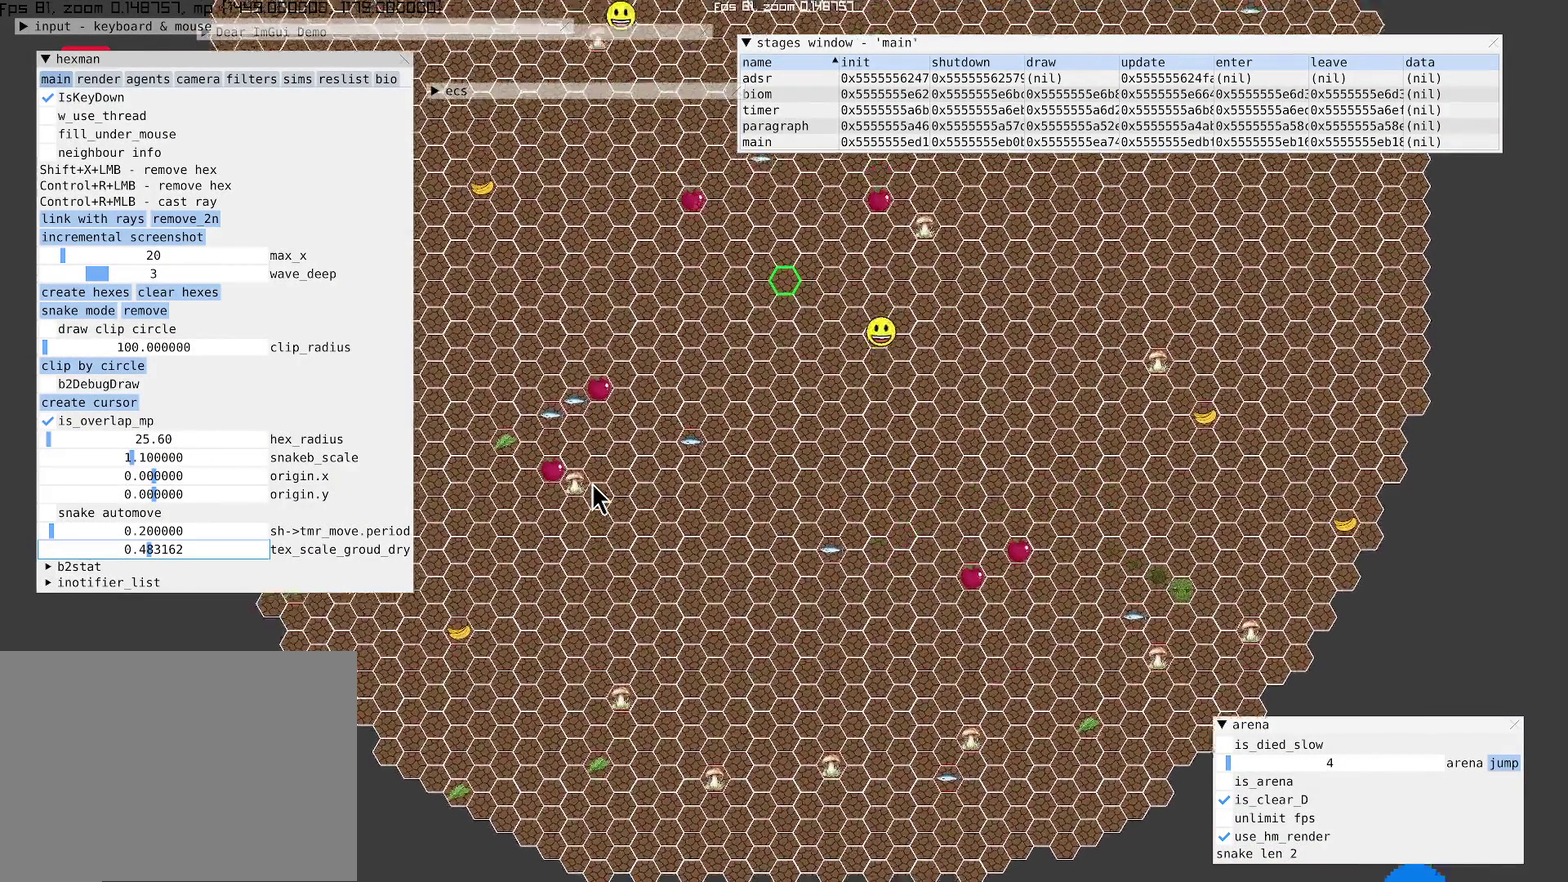
{"buttons": [], "left_stick": "up-left", "right_stick": "center", "events": [[134, "left_stick", "left"], [234, "right_stick", "up-left"], [300, "right_stick", "center"], [434, "left_stick", "up-left"]]}
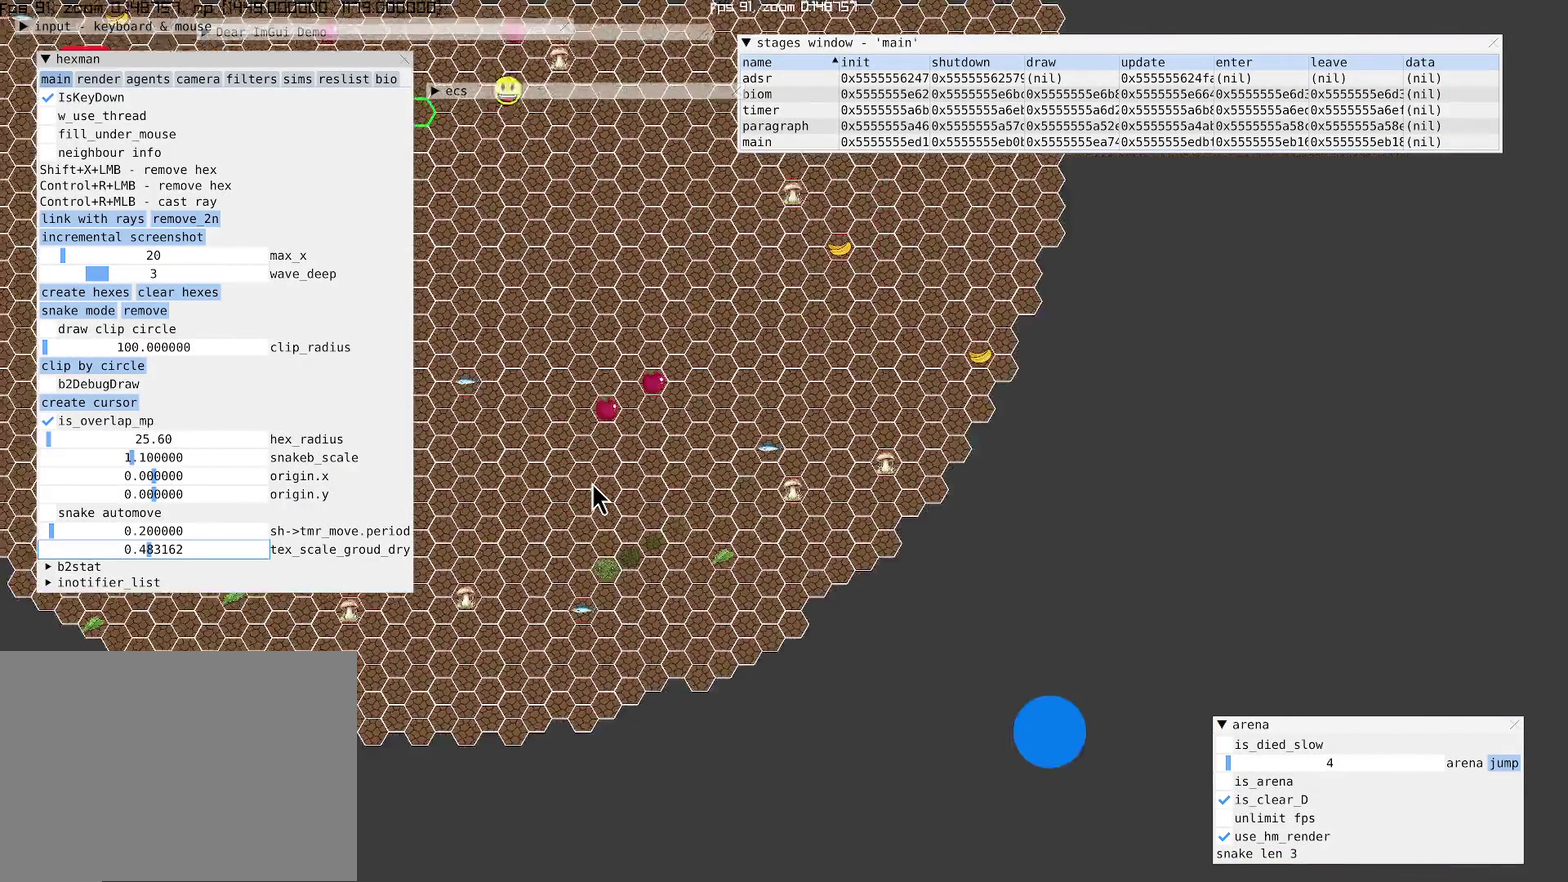
{"buttons": [], "left_stick": "center", "right_stick": "up-left", "events": [[167, "left_stick", "center"], [200, "right_stick", "up-left"]]}
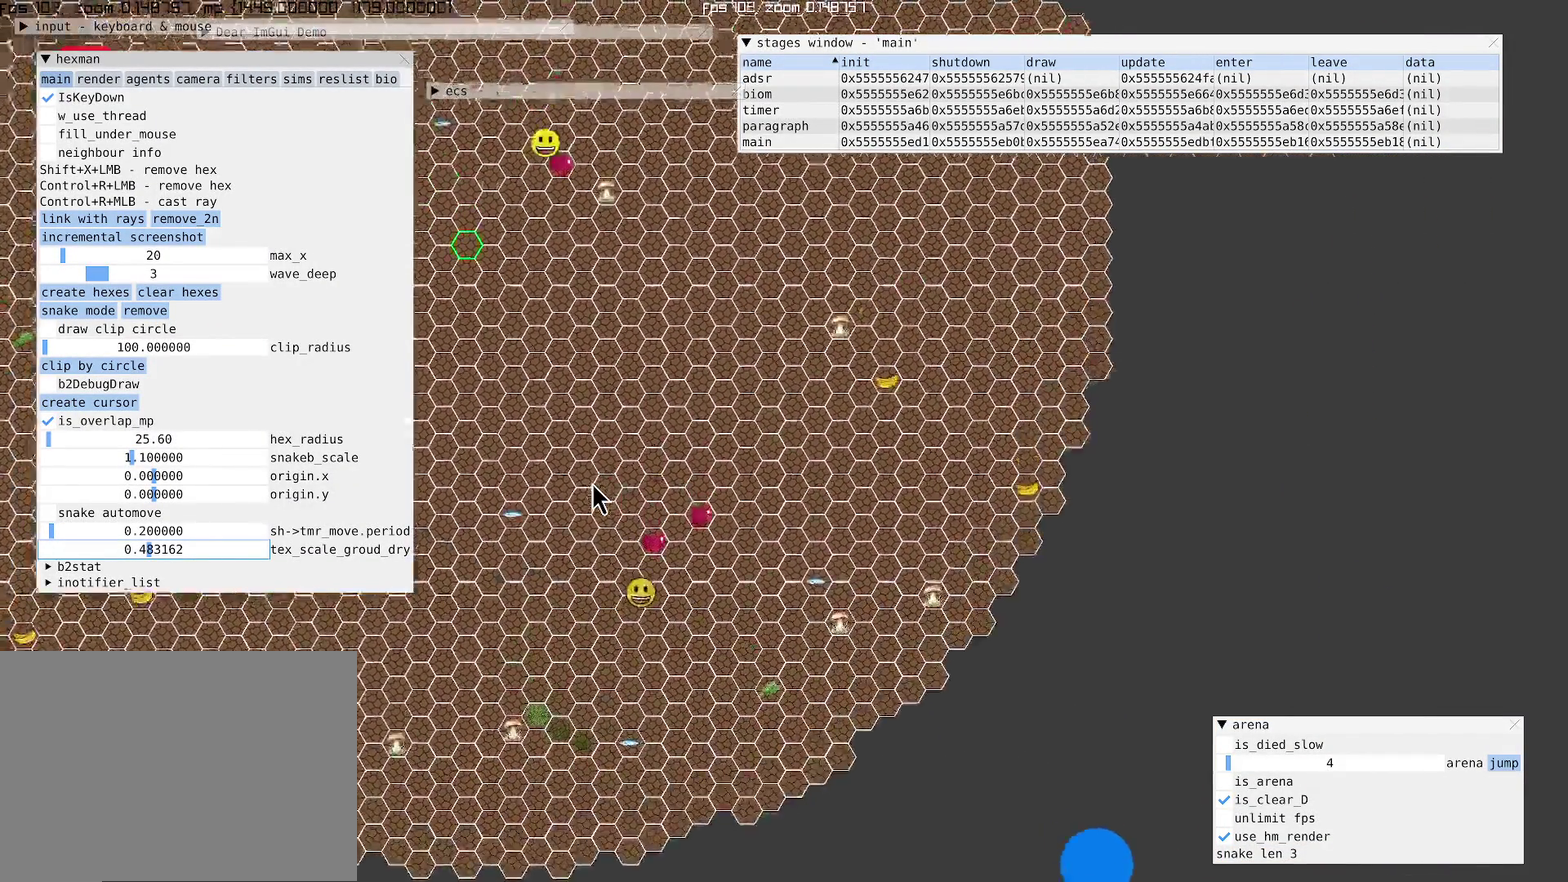
{"buttons": [], "left_stick": "down-right", "right_stick": "center"}
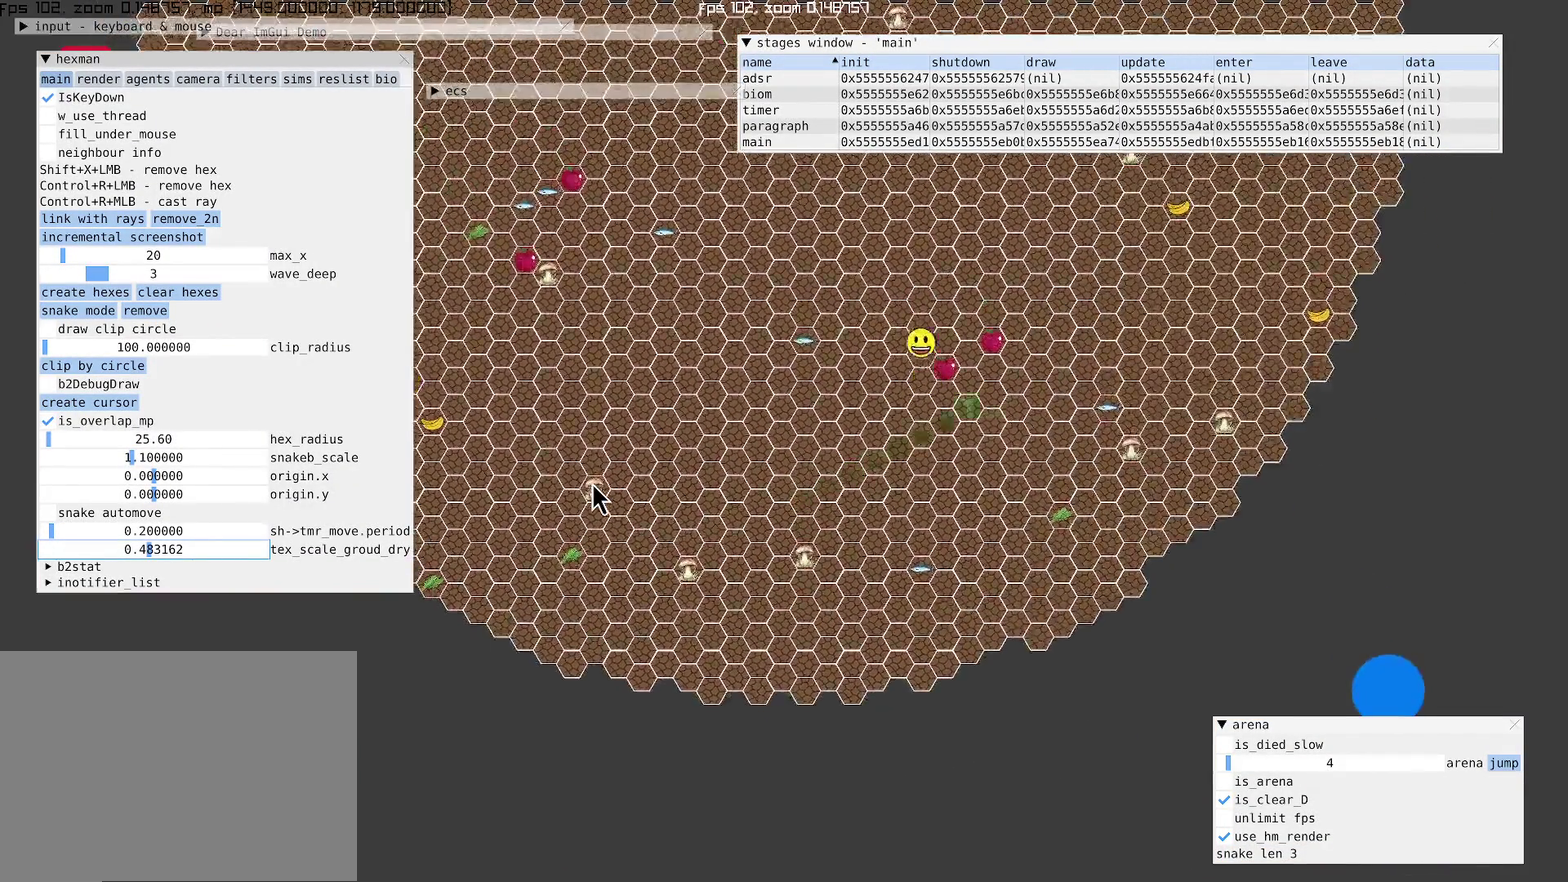
{"buttons": [], "left_stick": "up", "right_stick": "up"}
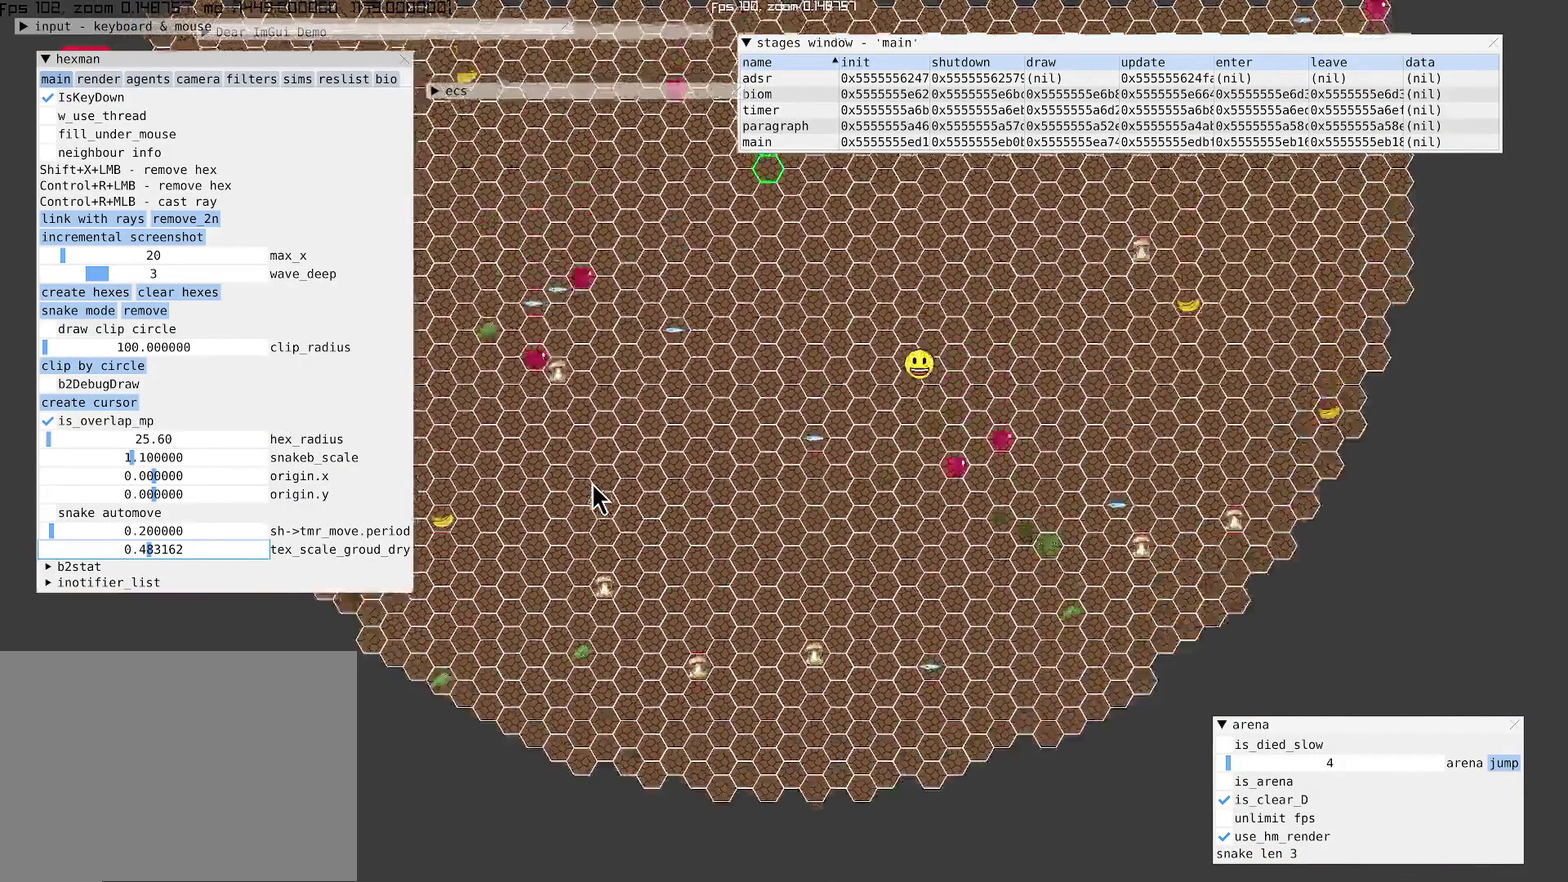
{"buttons": [], "left_stick": "up", "right_stick": "center", "events": [[67, "left_stick", "up-right"], [100, "right_stick", "up-left"], [234, "right_stick", "up"], [300, "right_stick", "up-left"], [500, "left_stick", "up"], [500, "right_stick", "center"]]}
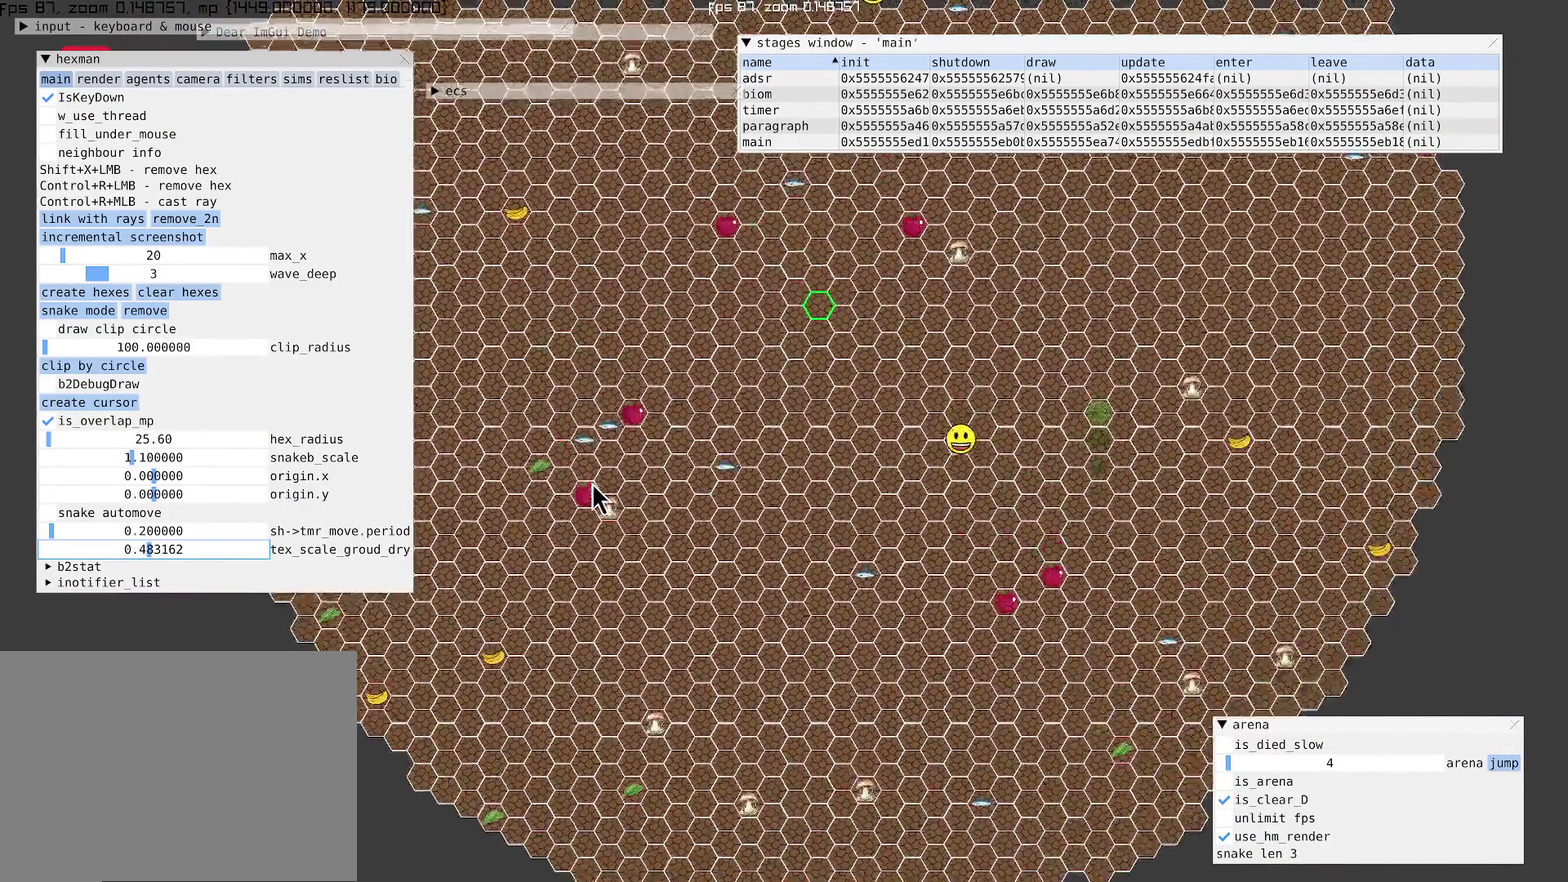
{"buttons": [], "left_stick": "center", "right_stick": "up-left", "events": [[167, "left_stick", "up-left"], [200, "right_stick", "up-left"], [234, "left_stick", "left"], [434, "right_stick", "down-right"], [500, "left_stick", "center"], [500, "right_stick", "up-left"]]}
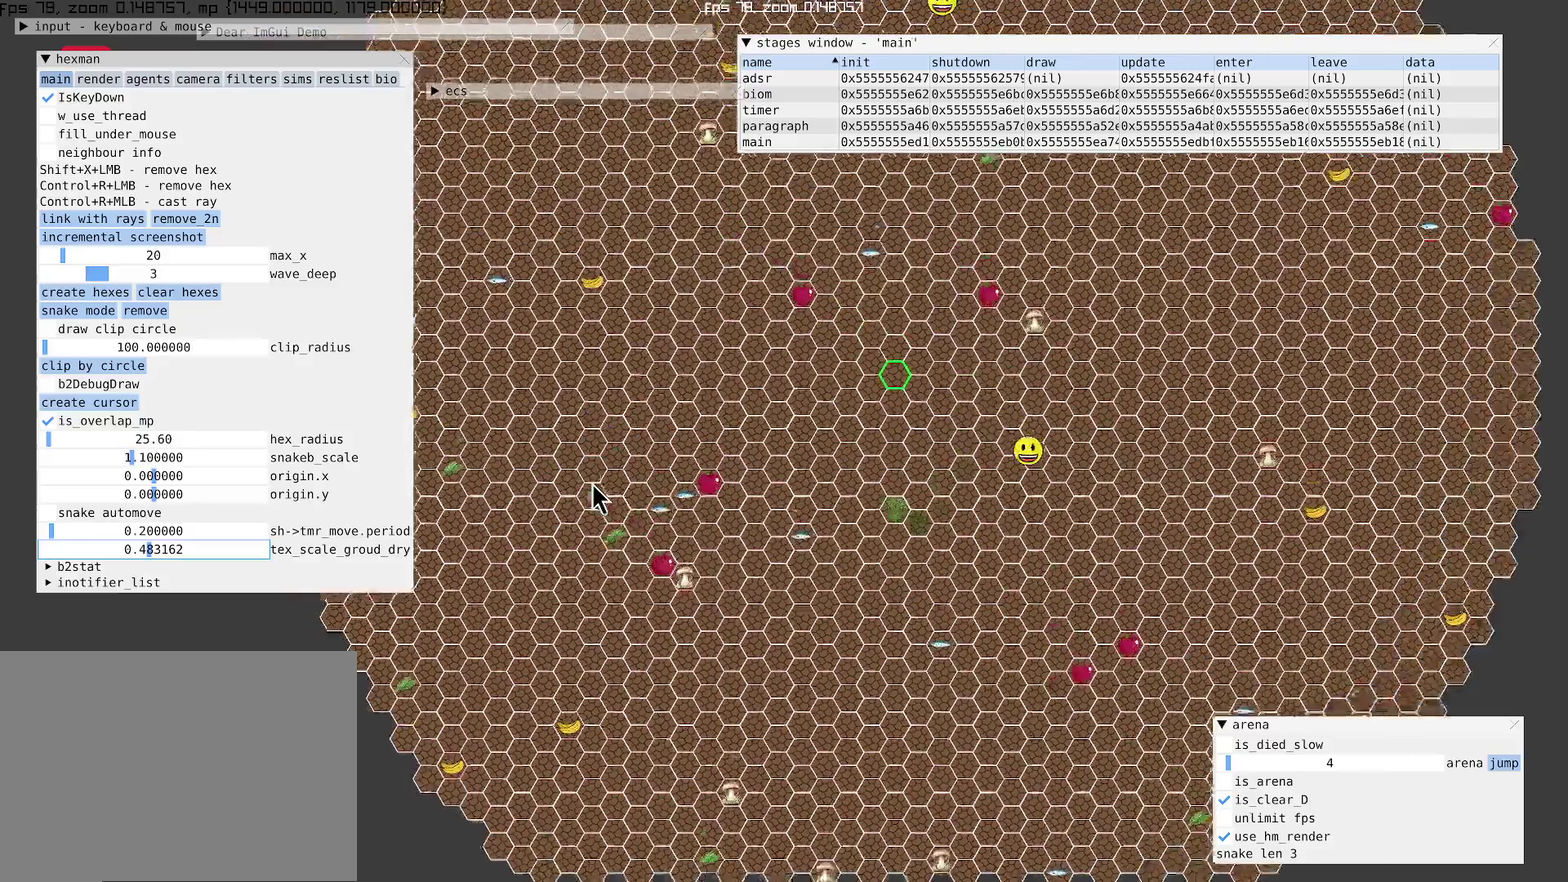
{"buttons": [], "left_stick": "center", "right_stick": "center", "events": [[100, "right_stick", "center"]]}
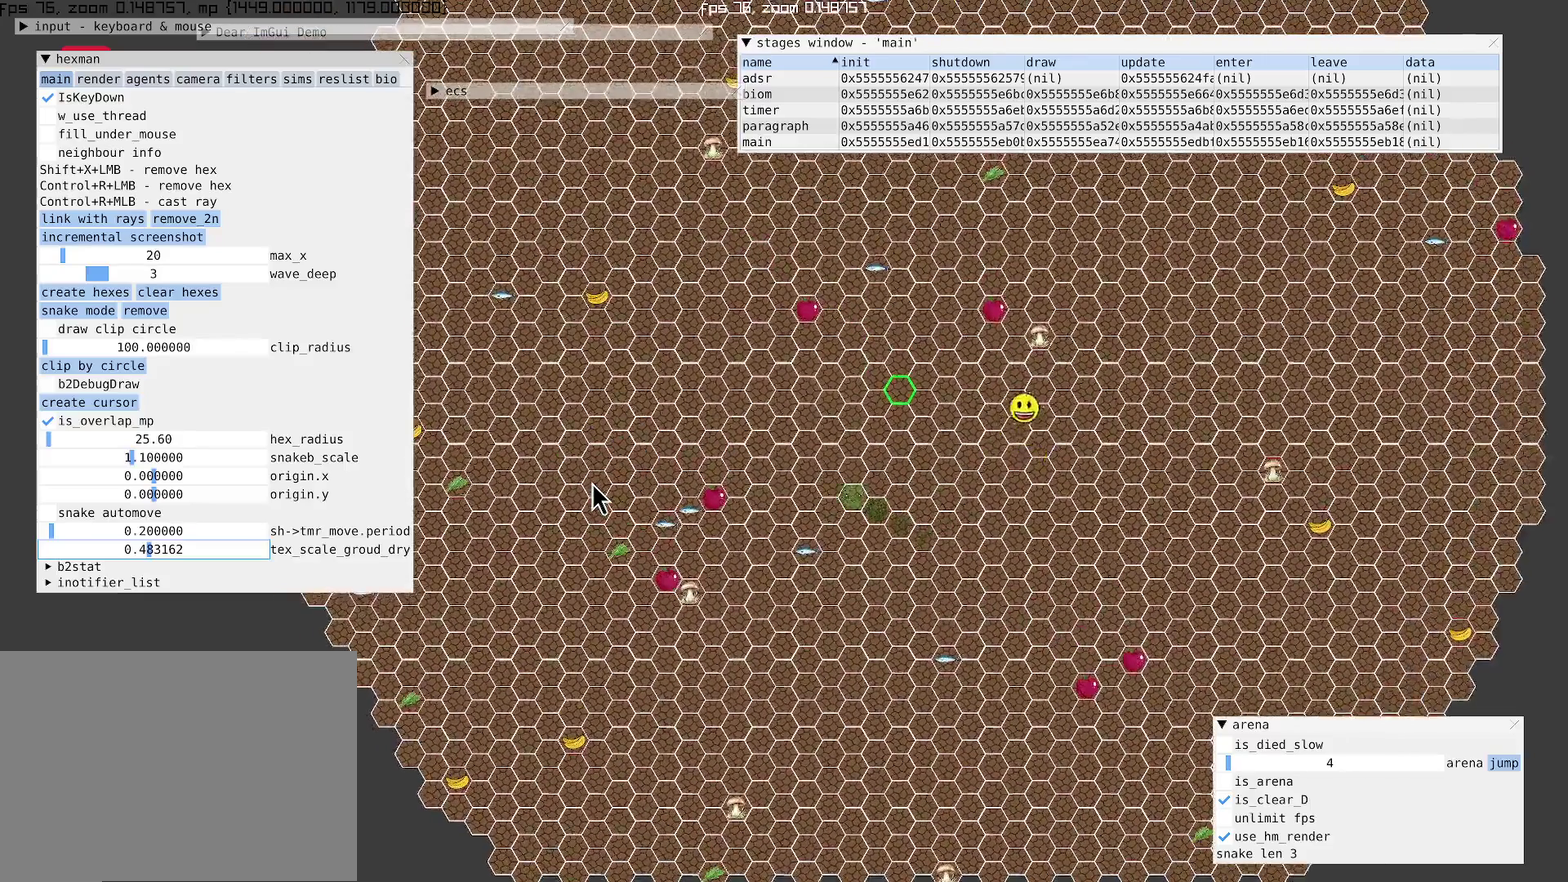
{"buttons": [], "left_stick": "center", "right_stick": "center", "events": []}
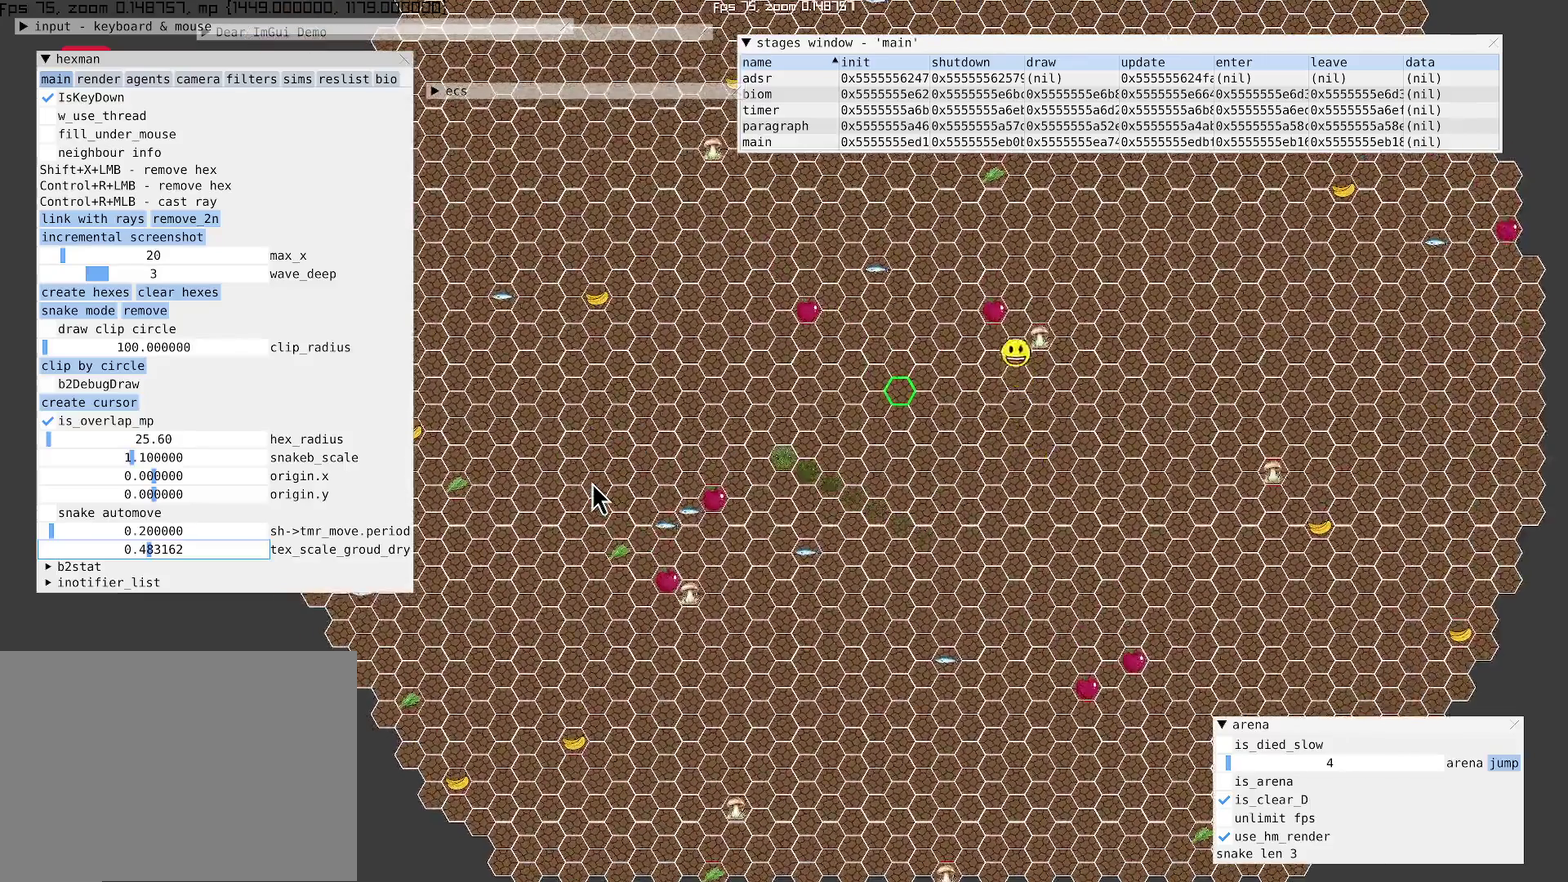
{"buttons": [], "left_stick": "center", "right_stick": "up", "events": [[267, "right_stick", "up-left"], [500, "right_stick", "up"]]}
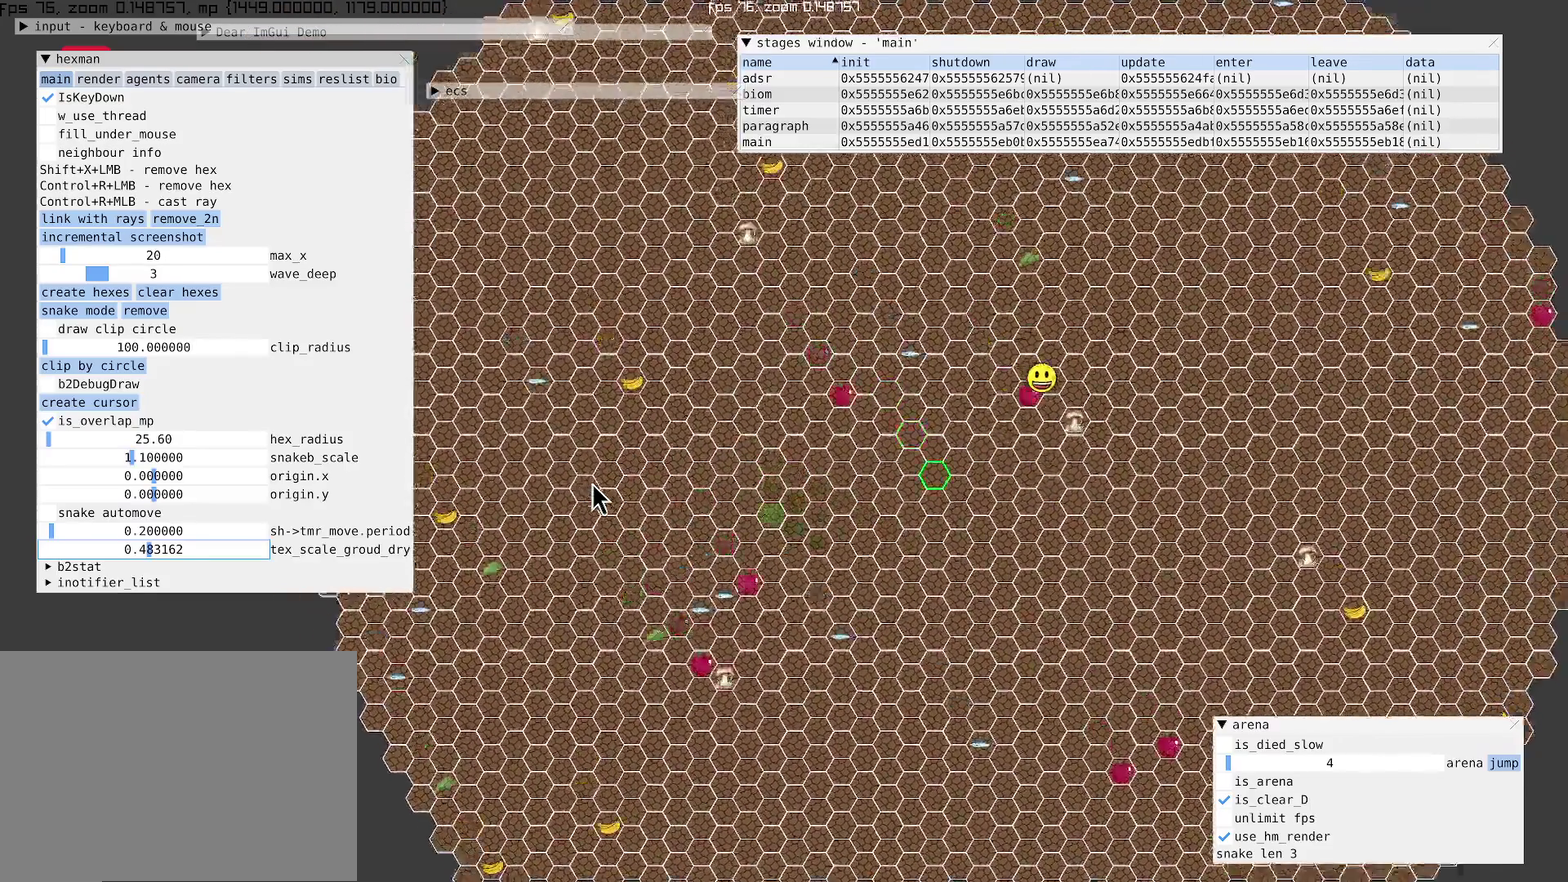
{"buttons": [], "left_stick": "right", "right_stick": "center"}
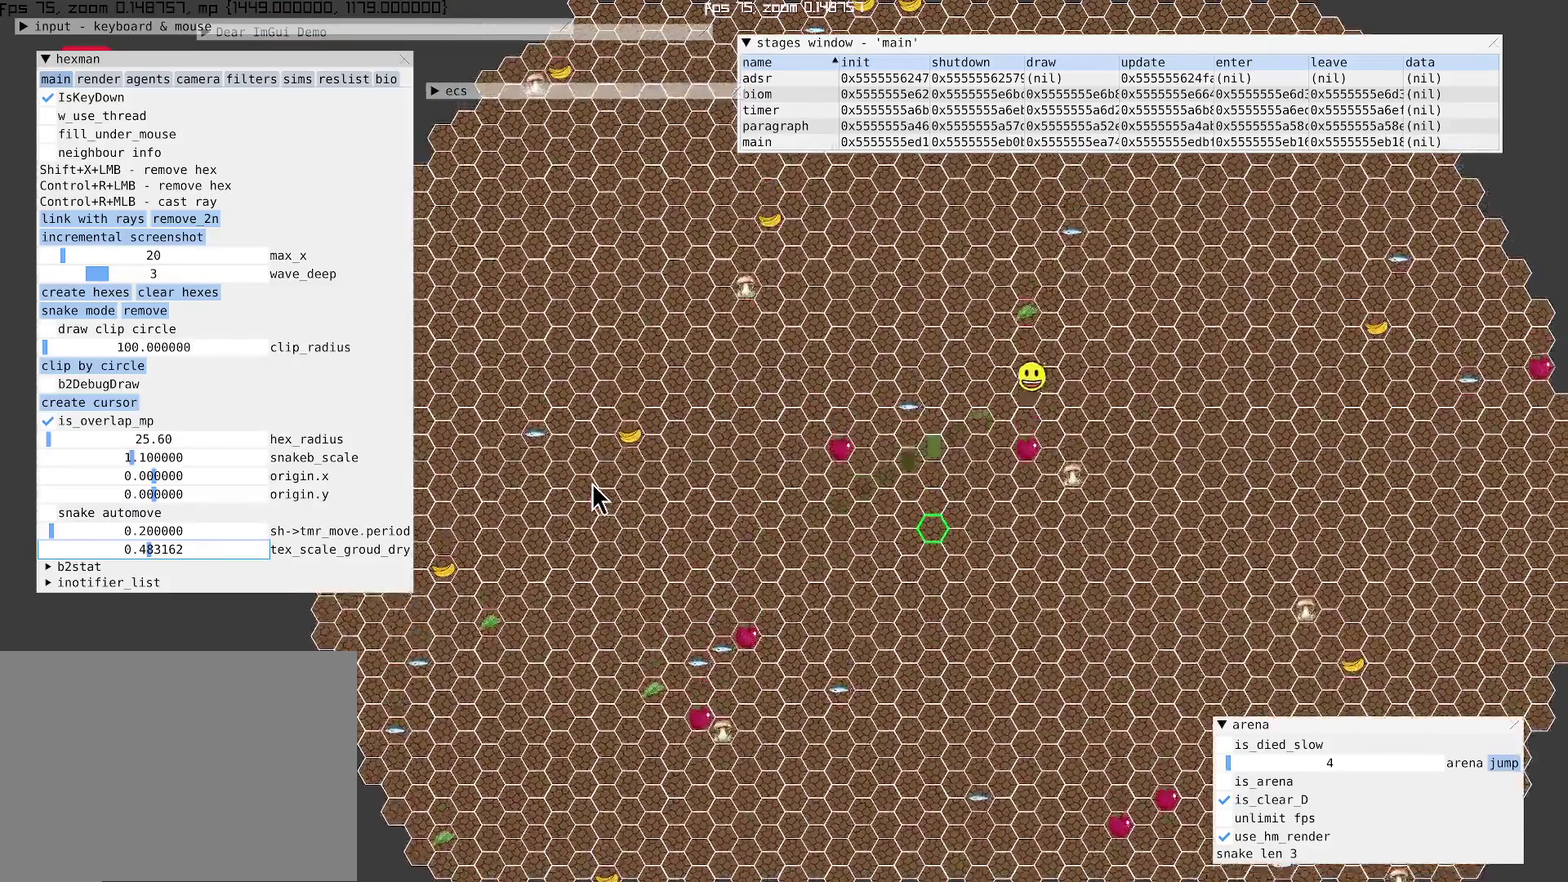
{"buttons": [], "left_stick": "up", "right_stick": "up"}
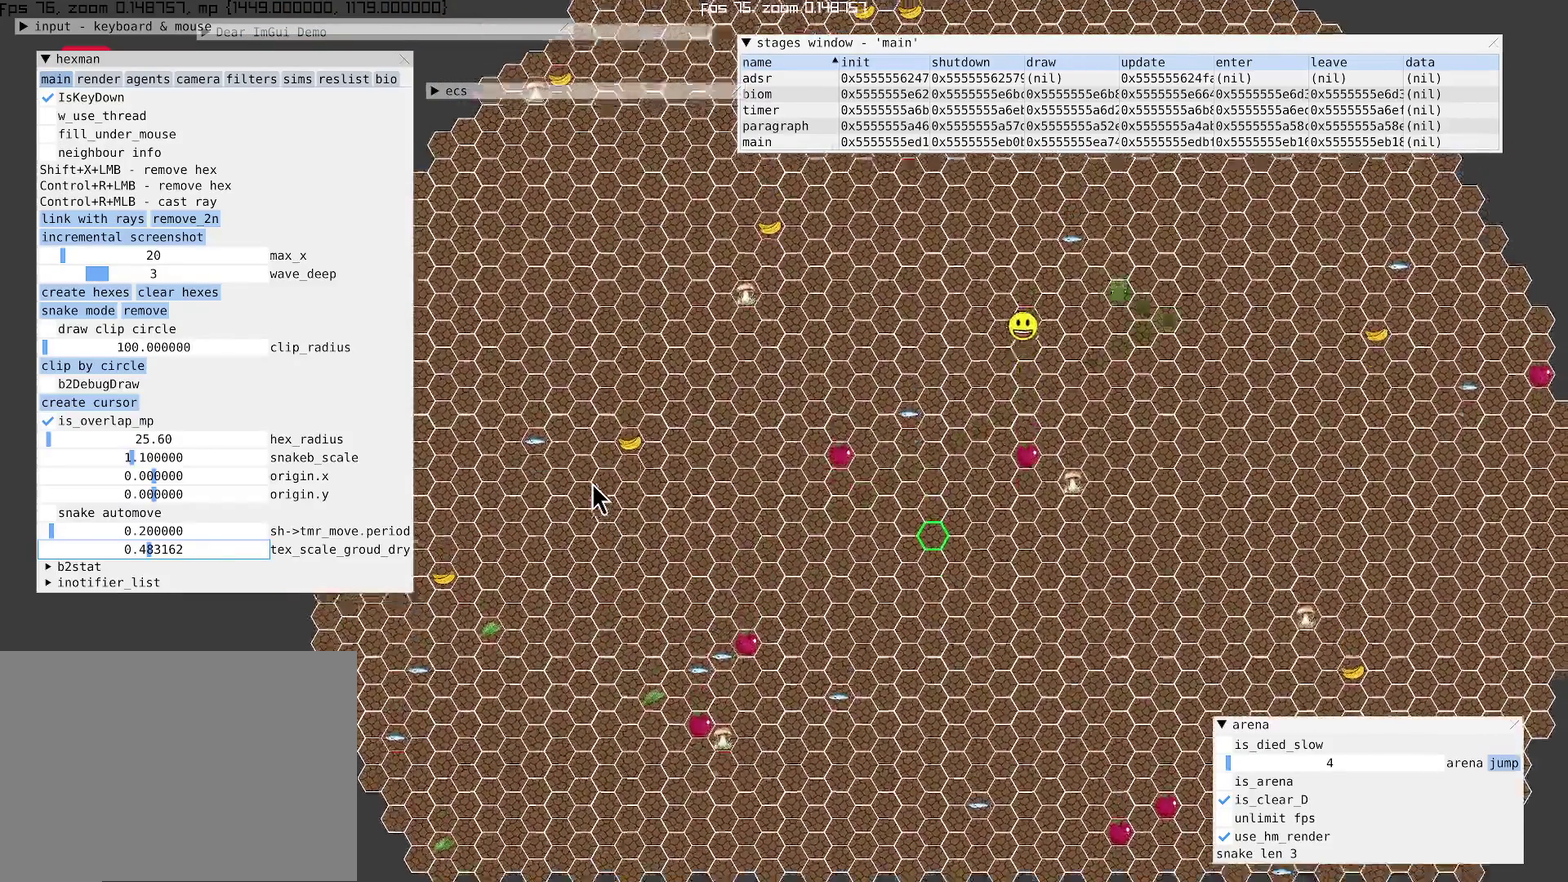
{"buttons": [], "left_stick": "left", "right_stick": "center", "events": [[234, "left_stick", "up-left"], [300, "left_stick", "left"], [334, "right_stick", "center"]]}
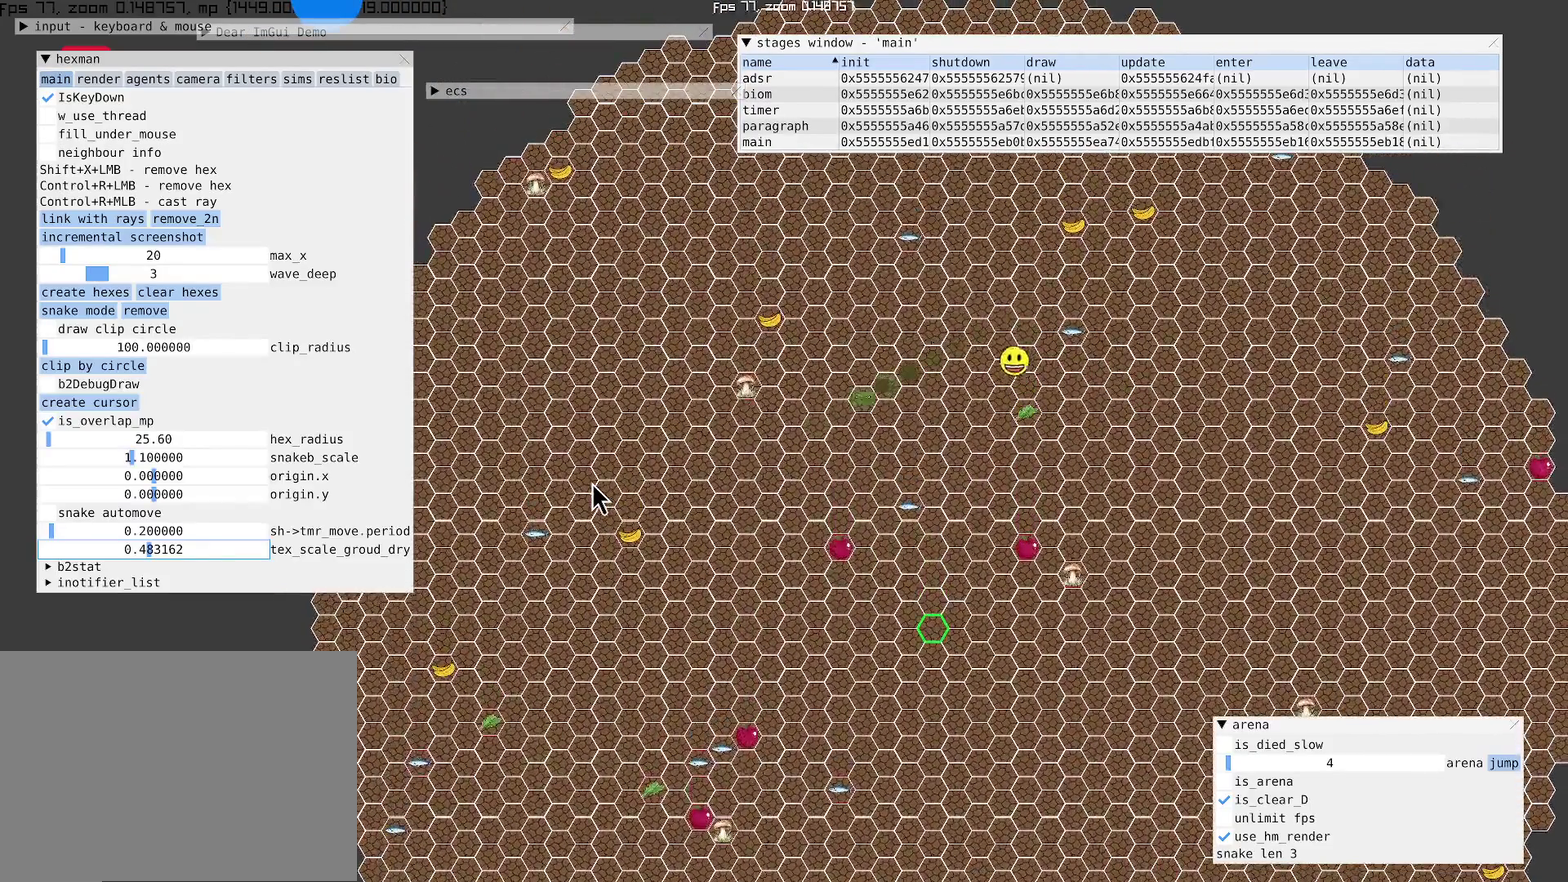
{"buttons": [], "left_stick": "center", "right_stick": "center", "events": [[100, "left_stick", "center"]]}
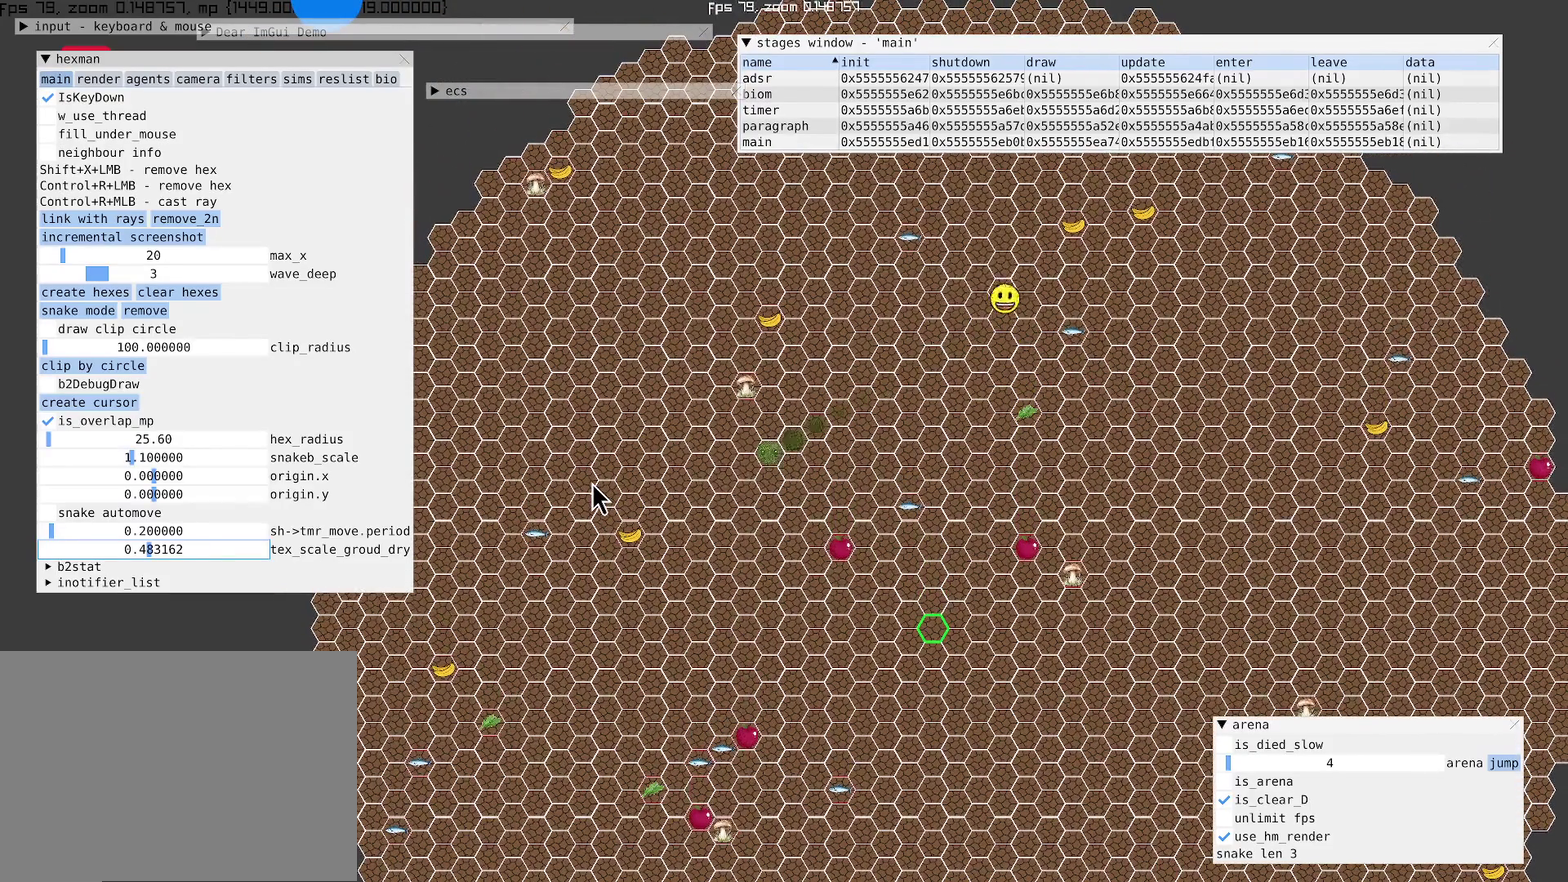
{"buttons": [], "left_stick": "center", "right_stick": "center", "events": []}
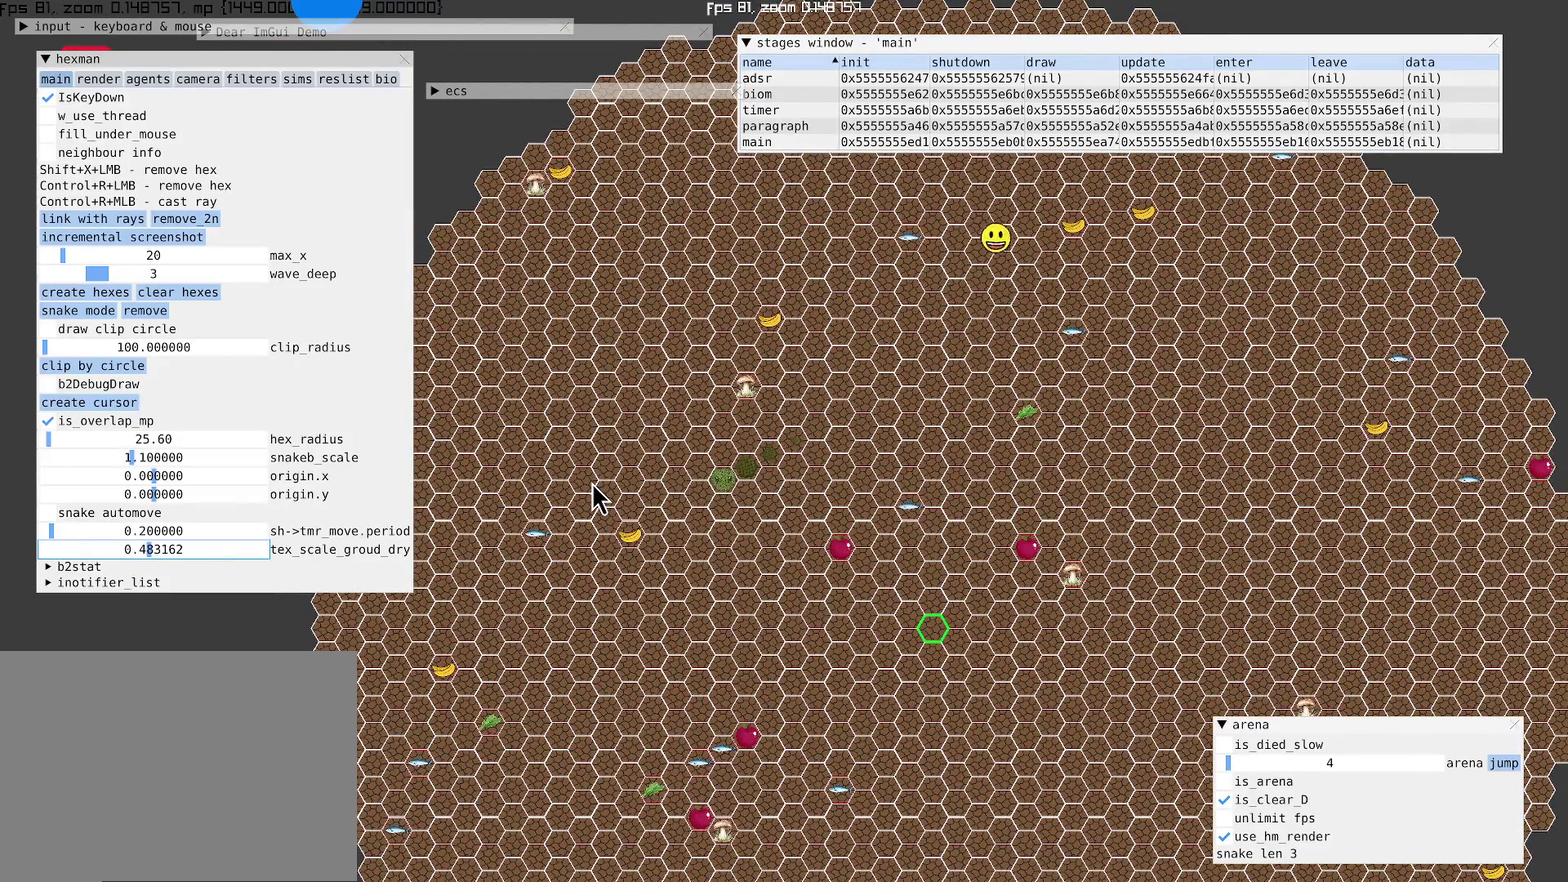
{"buttons": [], "left_stick": "down-left", "right_stick": "center", "events": [[267, "left_stick", "down-left"]]}
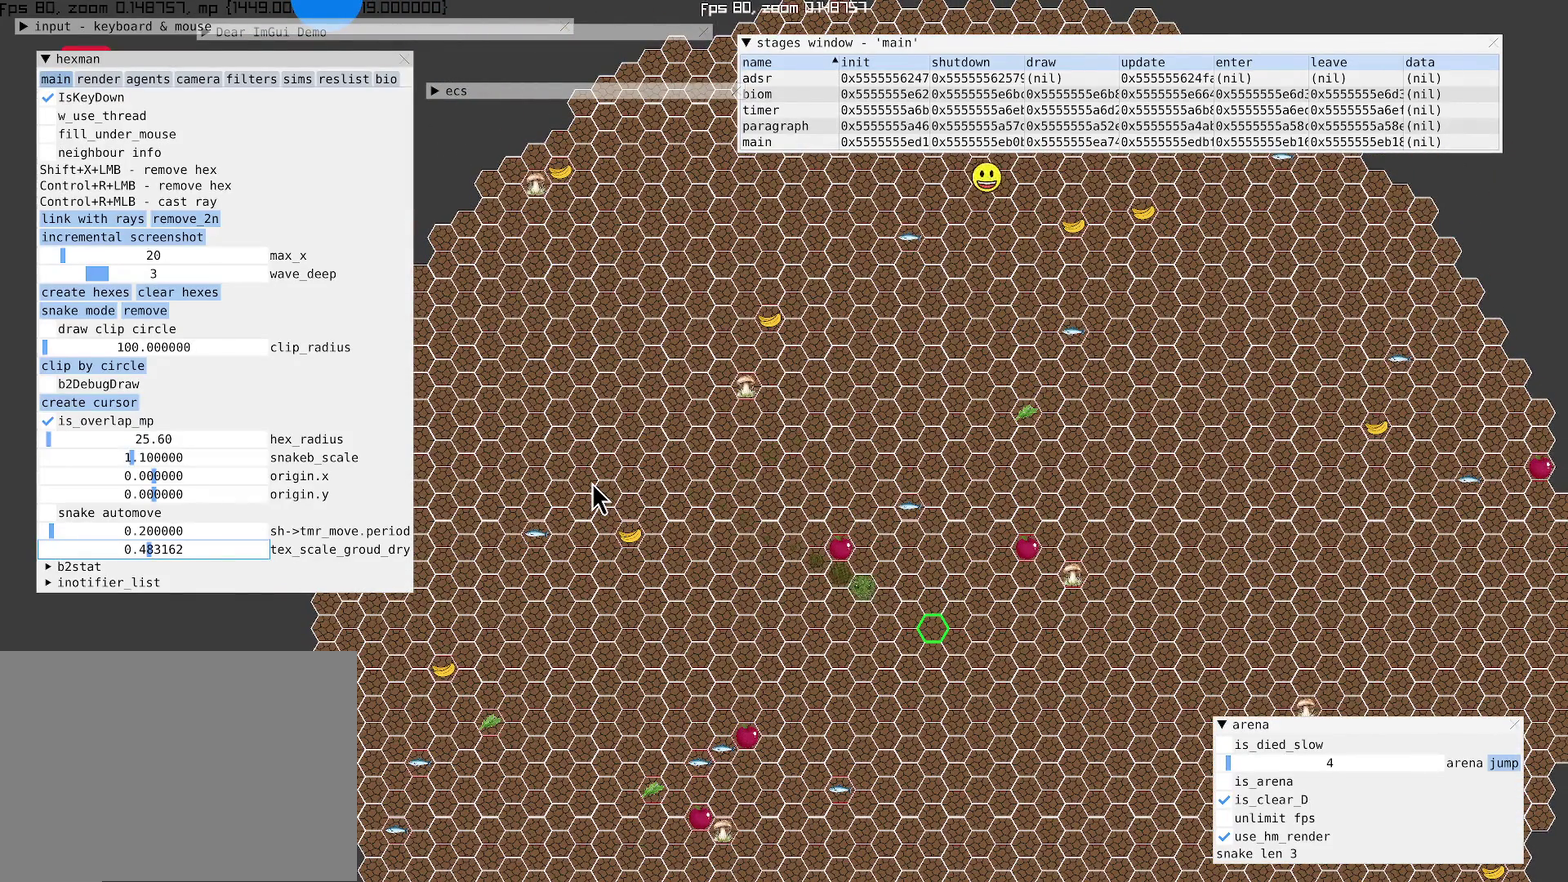
{"buttons": [], "left_stick": "center", "right_stick": "center", "events": [[234, "left_stick", "center"]]}
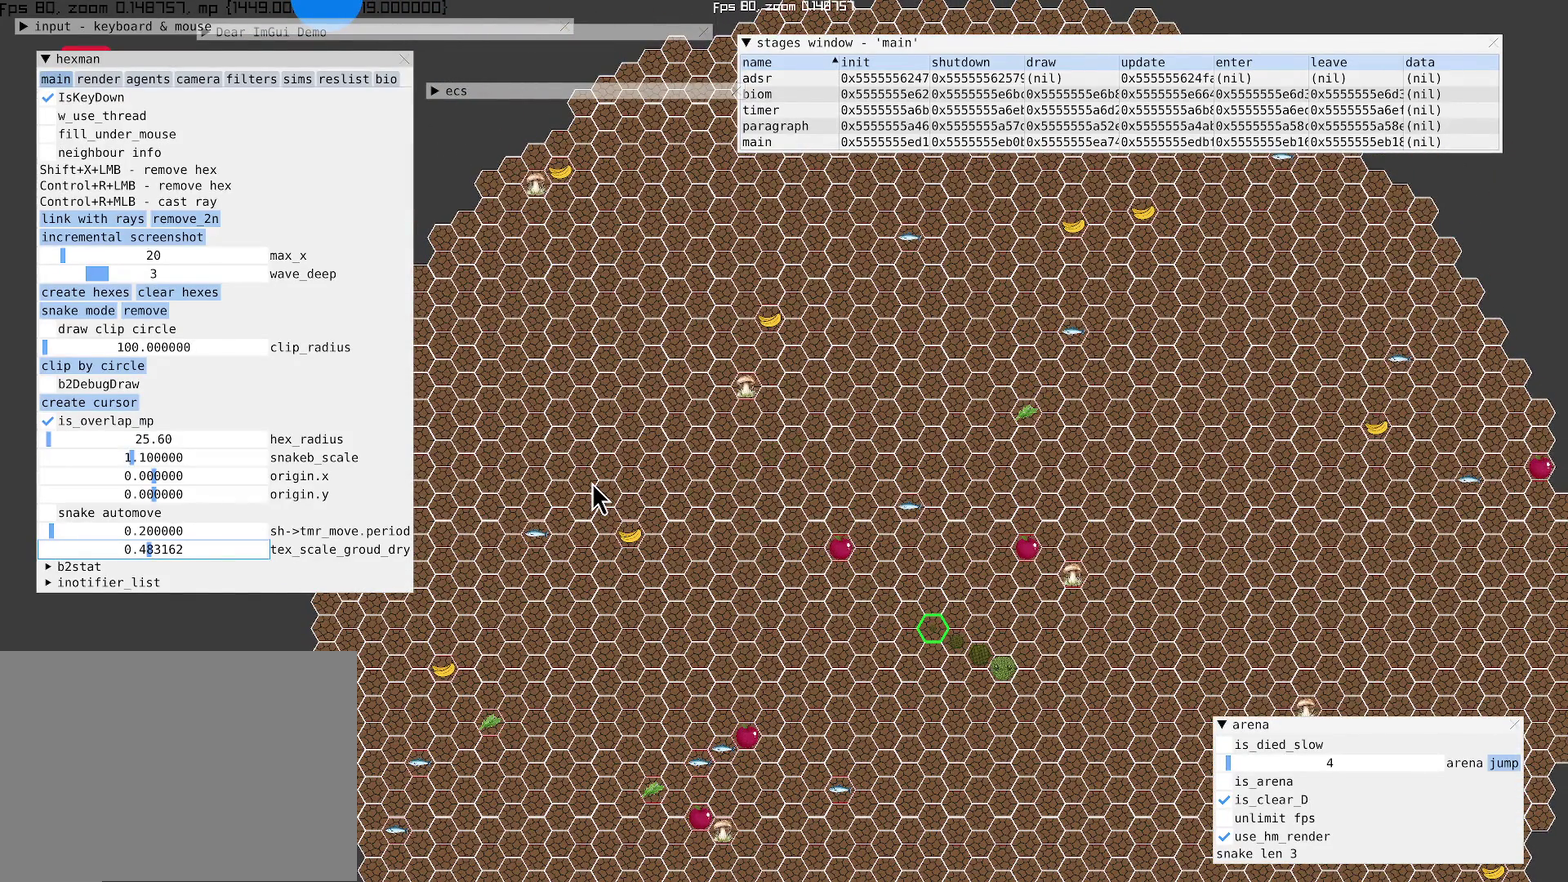
{"buttons": [], "left_stick": "up-right", "right_stick": "center", "events": [[434, "left_stick", "up-right"]]}
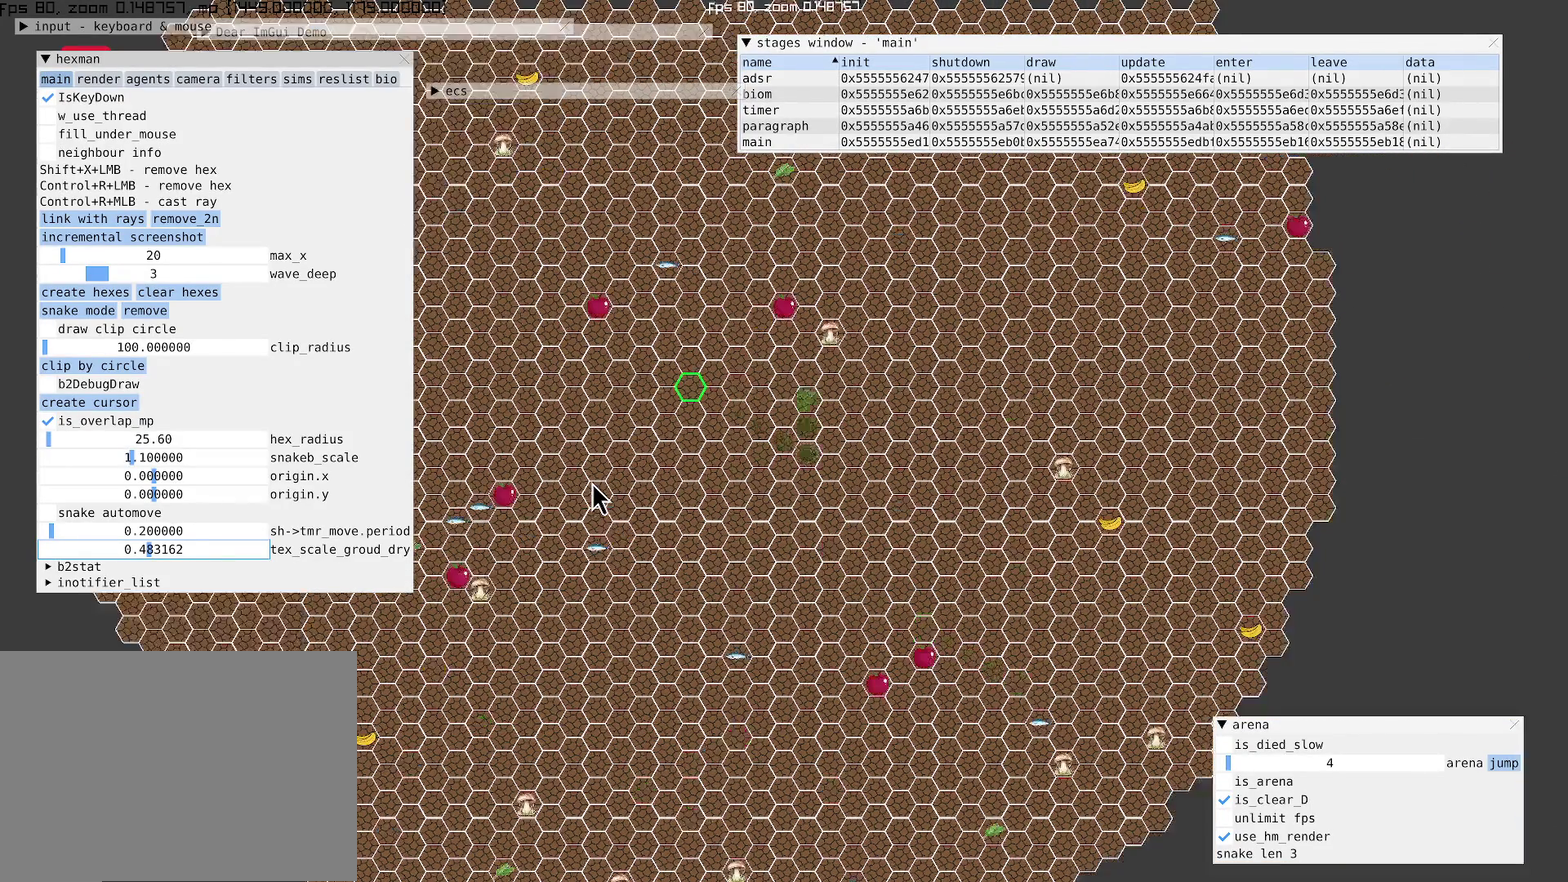
{"buttons": [], "left_stick": "left", "right_stick": "up-left", "events": [[167, "left_stick", "up"], [367, "left_stick", "center"], [434, "left_stick", "down-left"], [467, "right_stick", "up-left"], [500, "left_stick", "left"]]}
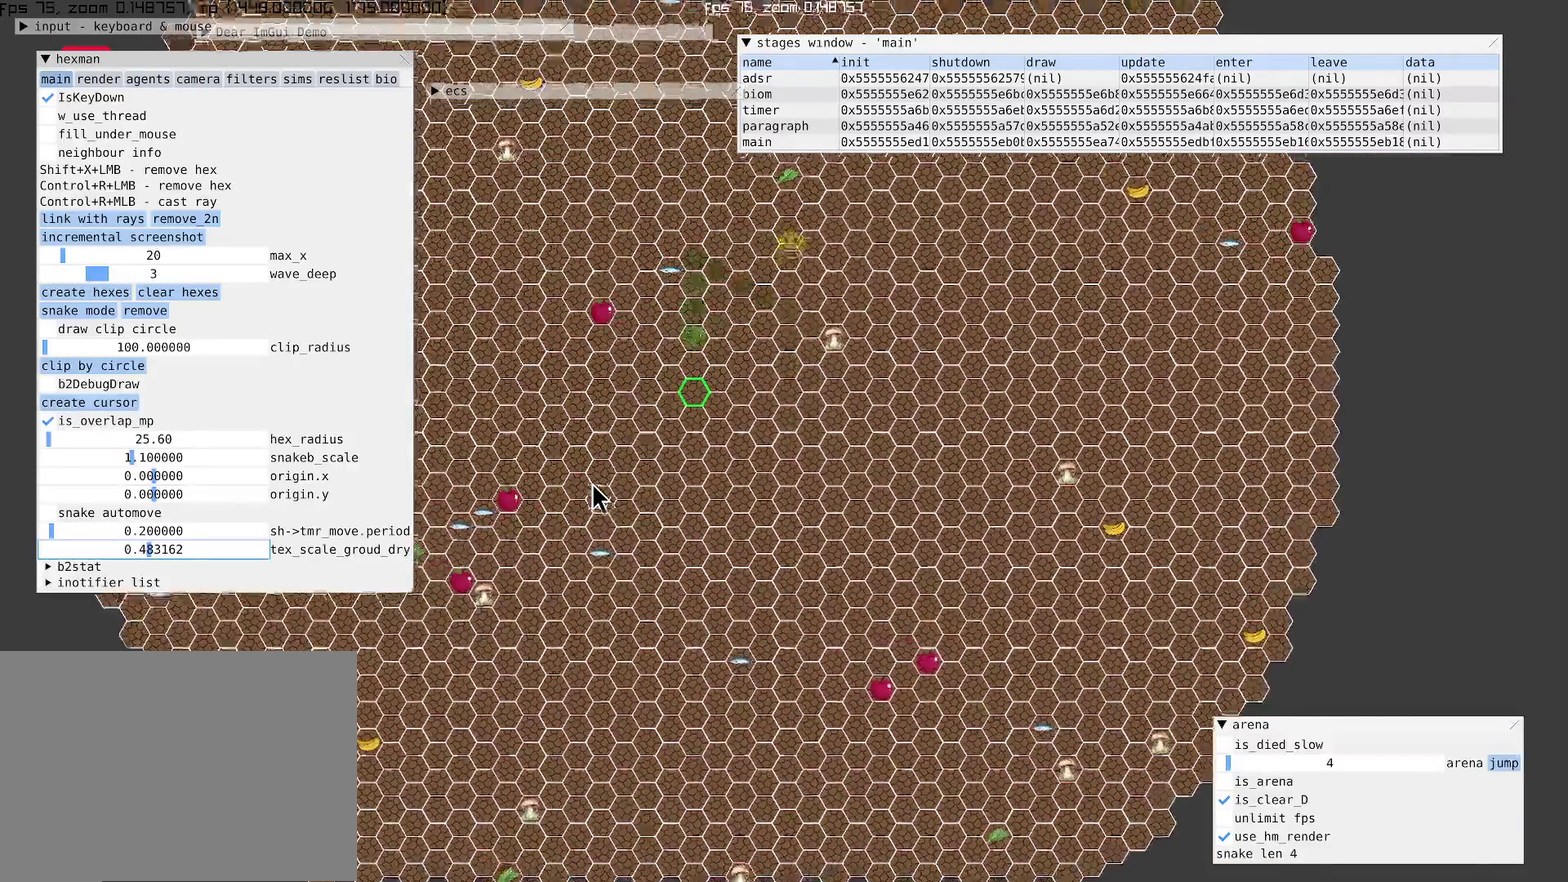
{"buttons": [], "left_stick": "up-left", "right_stick": "up-left", "events": [[500, "left_stick", "up-left"]]}
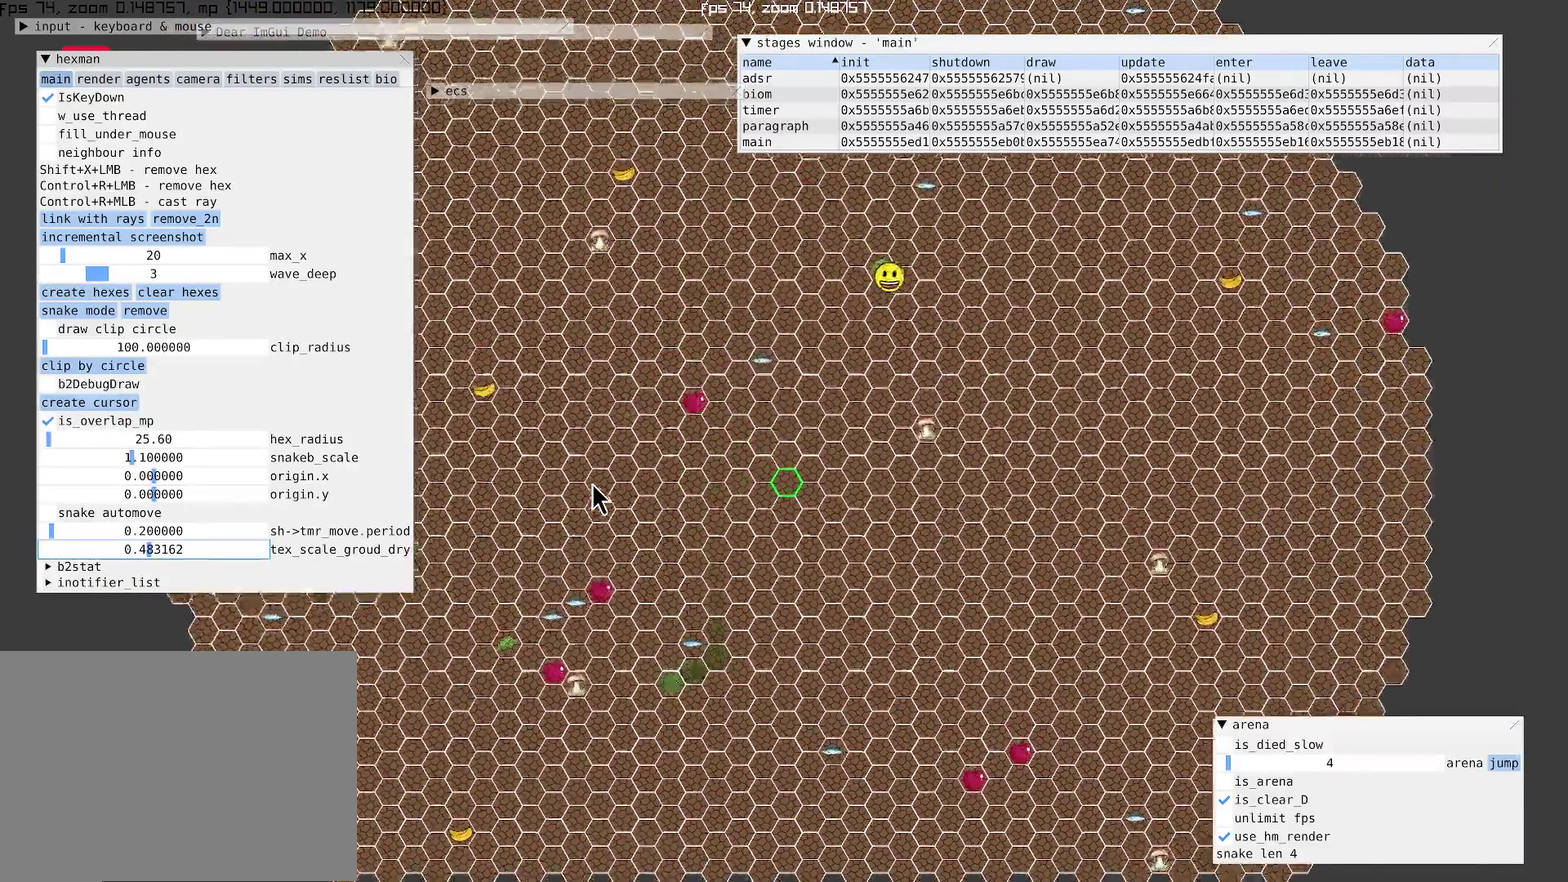
{"buttons": [], "left_stick": "center", "right_stick": "center", "events": [[67, "left_stick", "left"], [200, "right_stick", "center"], [267, "left_stick", "center"]]}
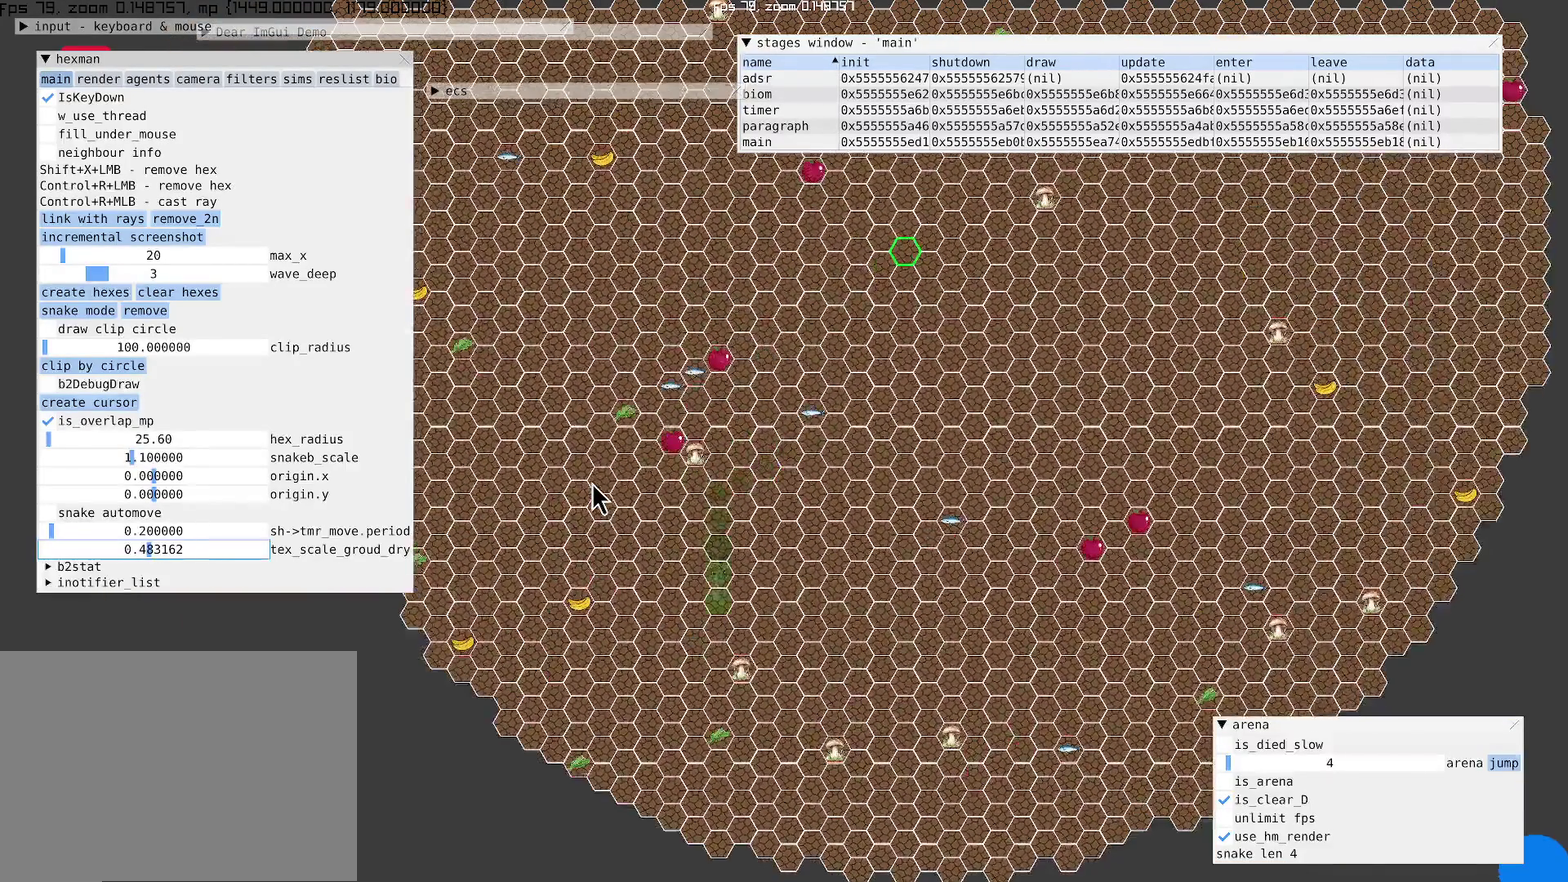
{"buttons": [], "left_stick": "down-right", "right_stick": "center"}
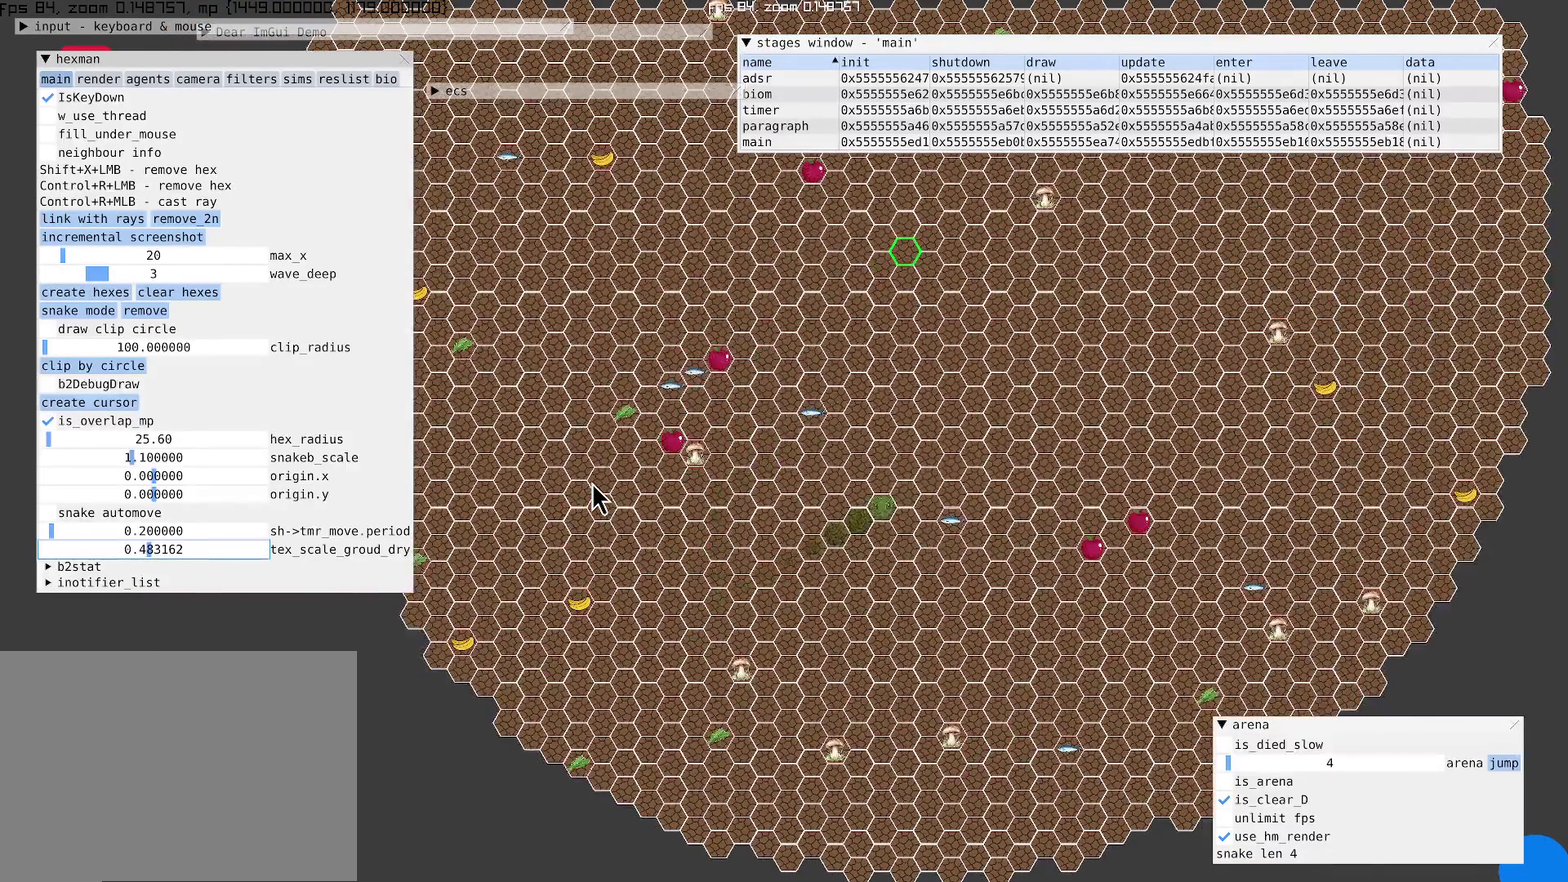
{"buttons": [], "left_stick": "center", "right_stick": "up", "events": [[334, "left_stick", "center"], [367, "SELECT", "down"], [434, "SELECT", "up"], [434, "right_stick", "up"]]}